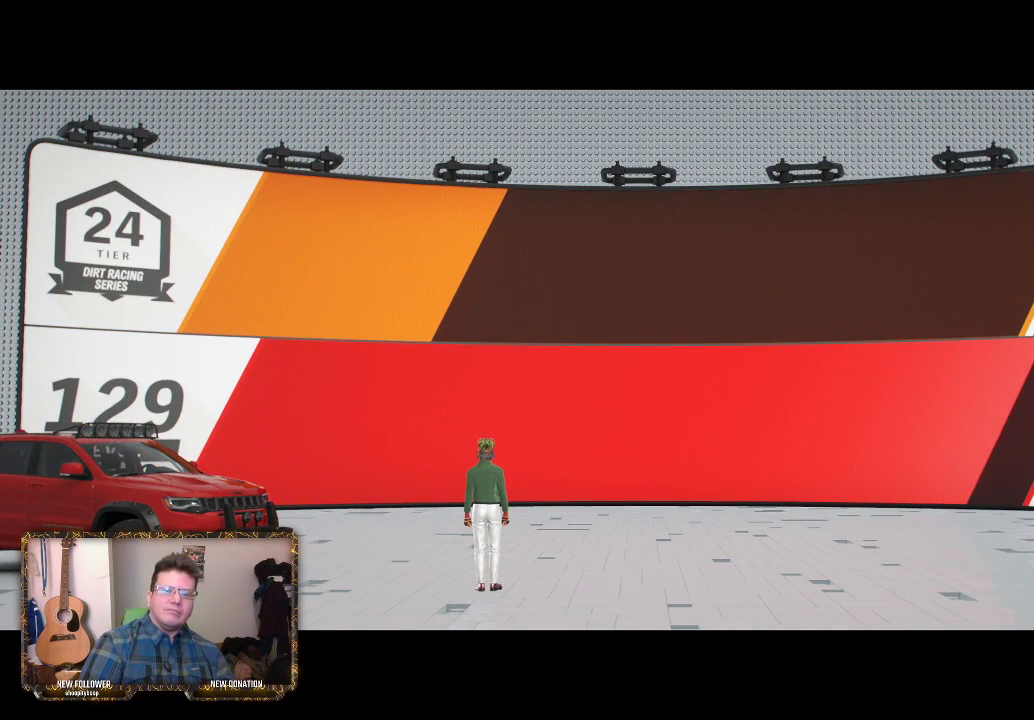
Gameplay with a controller (Xbox layout); each line is a JSON object with the inputs held at the frame after it. "events" lists button and stick changes between this image and that frame as [ms after this image, input, new state], when the widget could be followed in between.
{"buttons": ["A"], "left_stick": "center", "right_stick": "center", "events": [[383, "A", "down"]]}
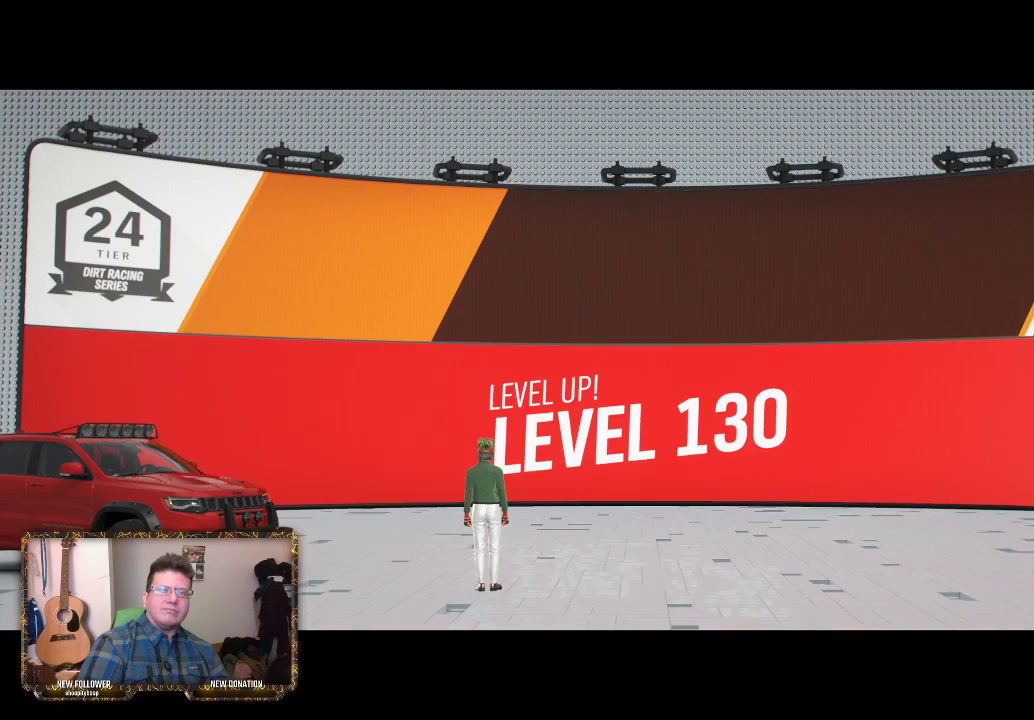
{"buttons": [], "left_stick": "center", "right_stick": "center", "events": [[17, "A", "up"]]}
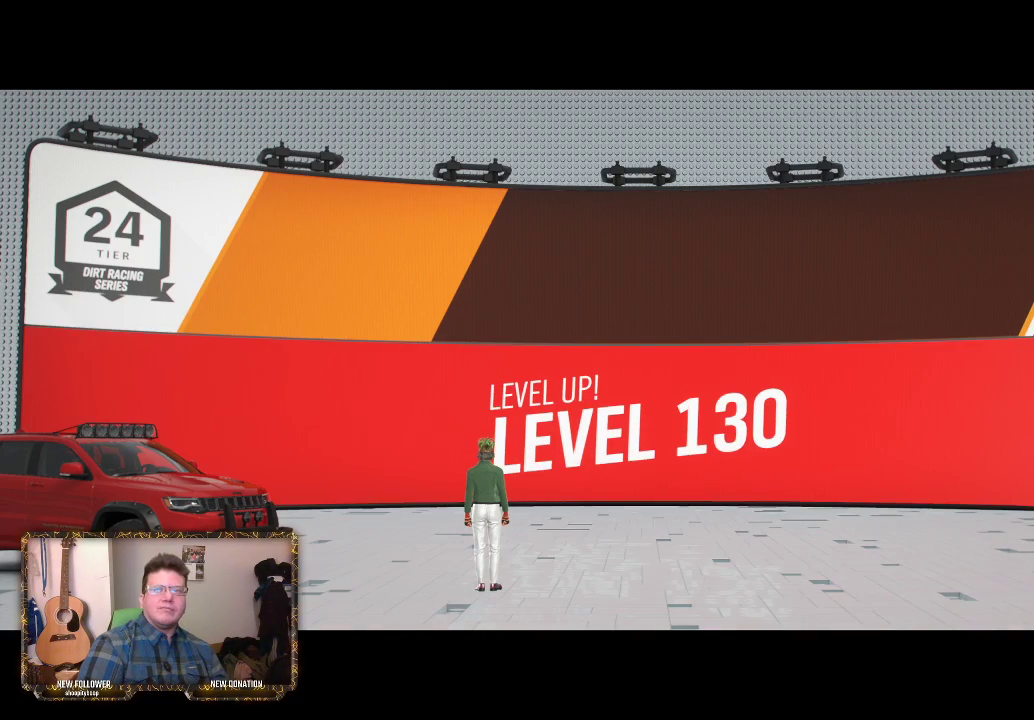
{"buttons": [], "left_stick": "center", "right_stick": "center", "events": []}
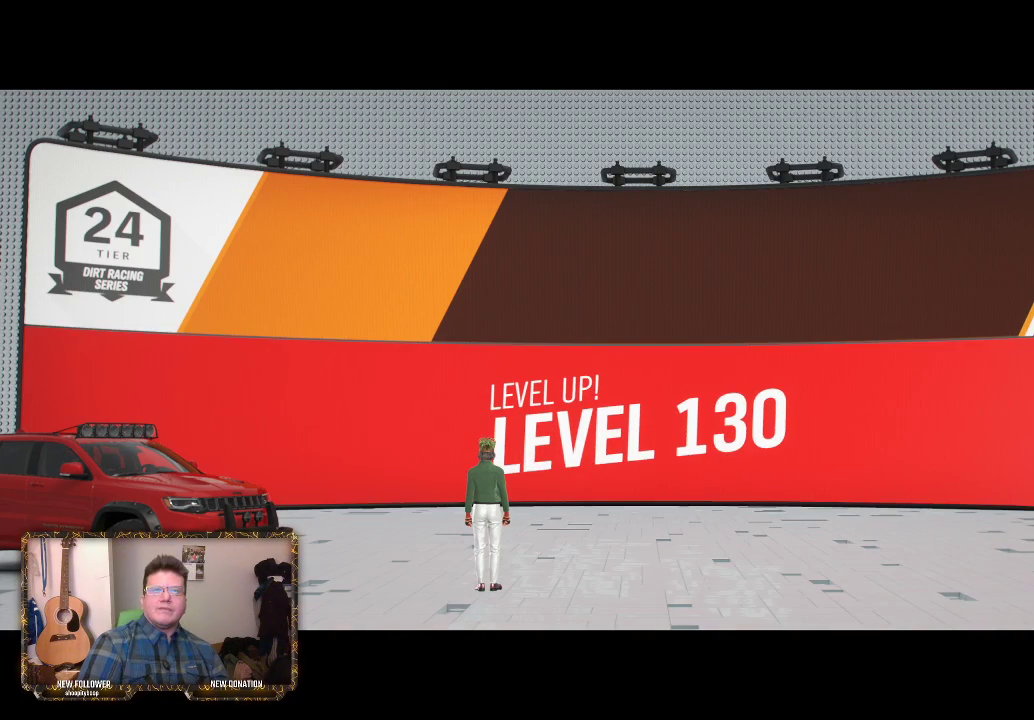
{"buttons": [], "left_stick": "center", "right_stick": "center", "events": []}
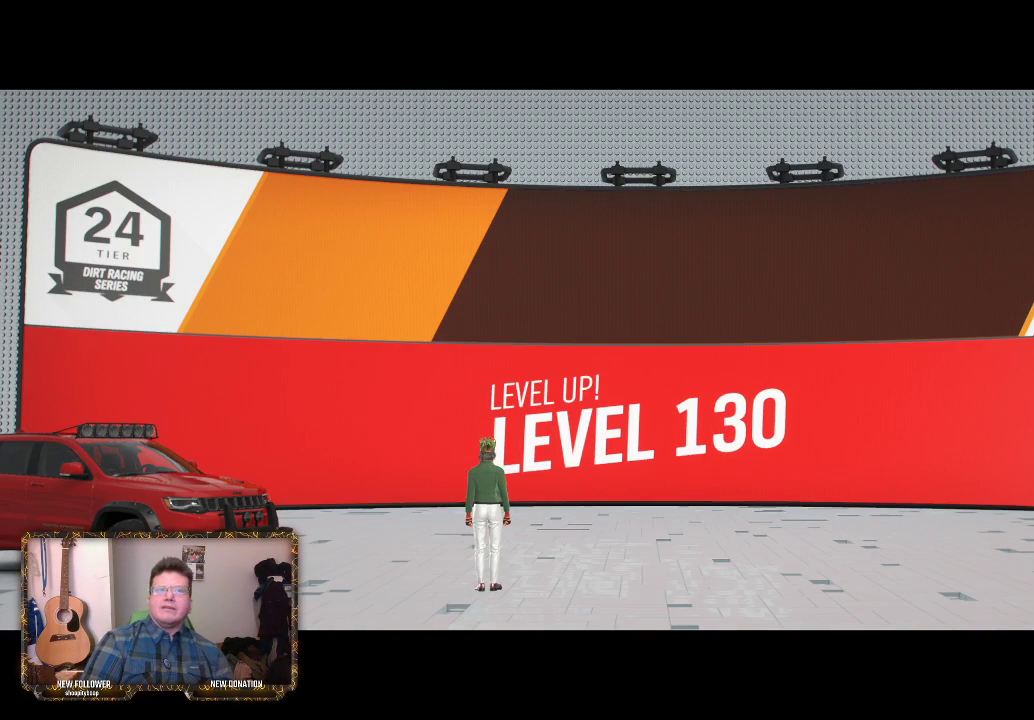
{"buttons": [], "left_stick": "center", "right_stick": "center", "events": []}
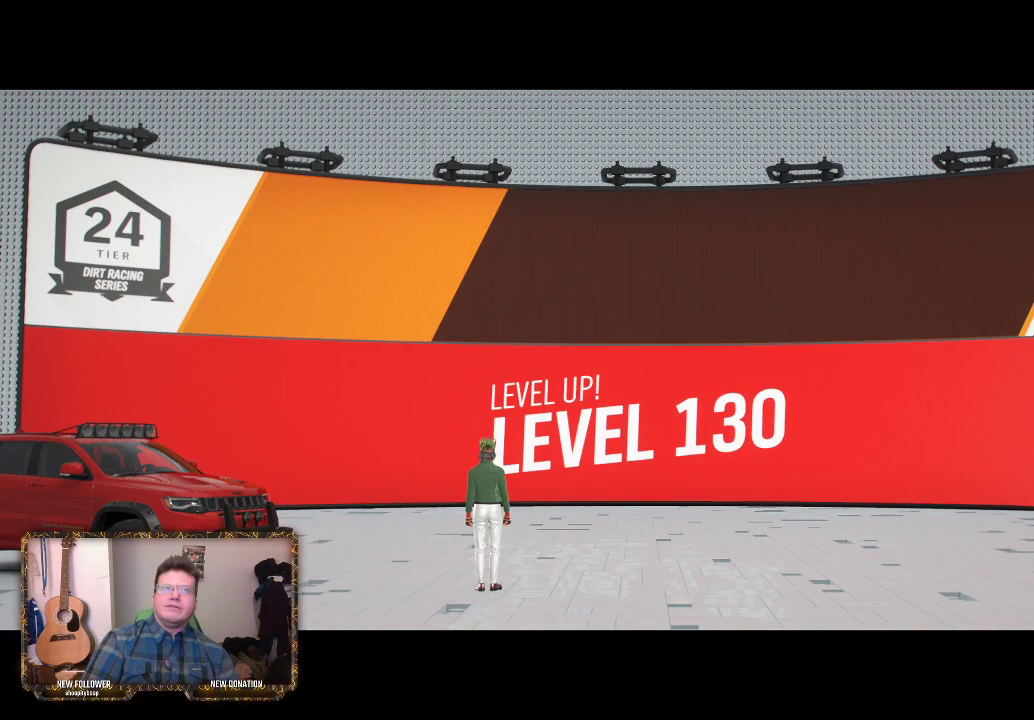
{"buttons": ["A"], "left_stick": "center", "right_stick": "center", "events": [[450, "A", "down"]]}
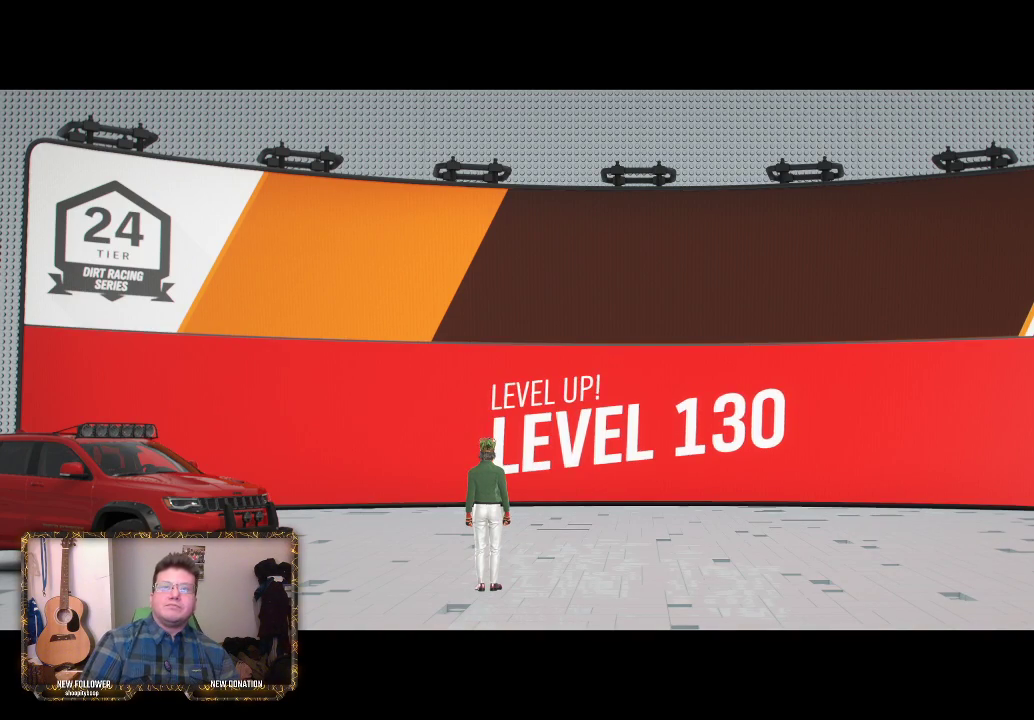
{"buttons": [], "left_stick": "center", "right_stick": "center", "events": [[83, "A", "up"]]}
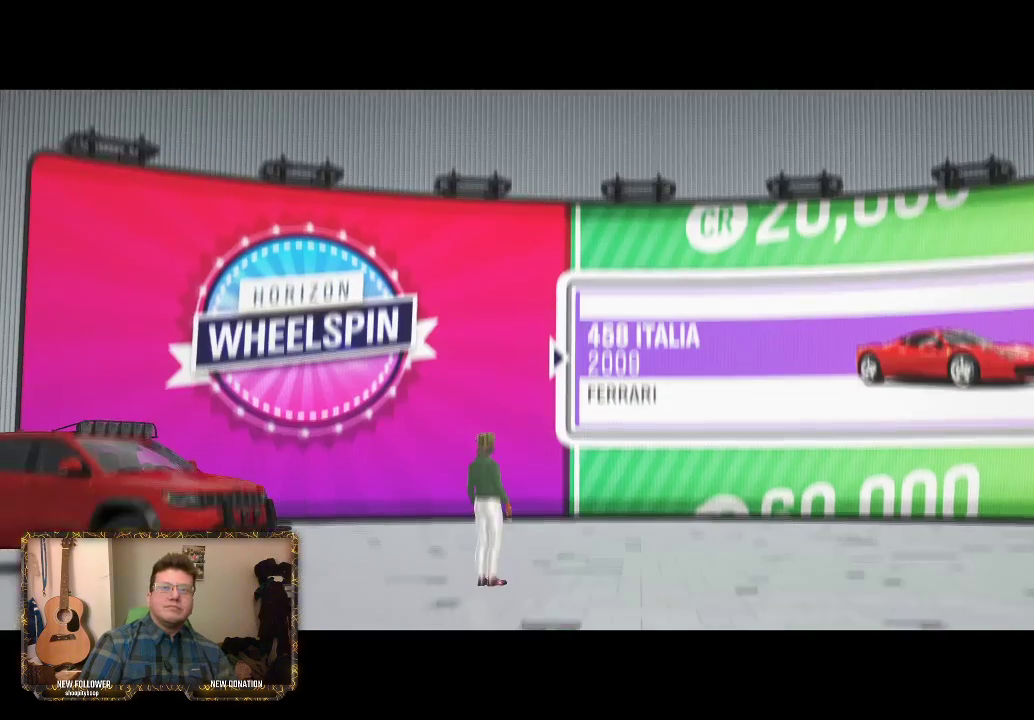
{"buttons": [], "left_stick": "center", "right_stick": "center", "events": []}
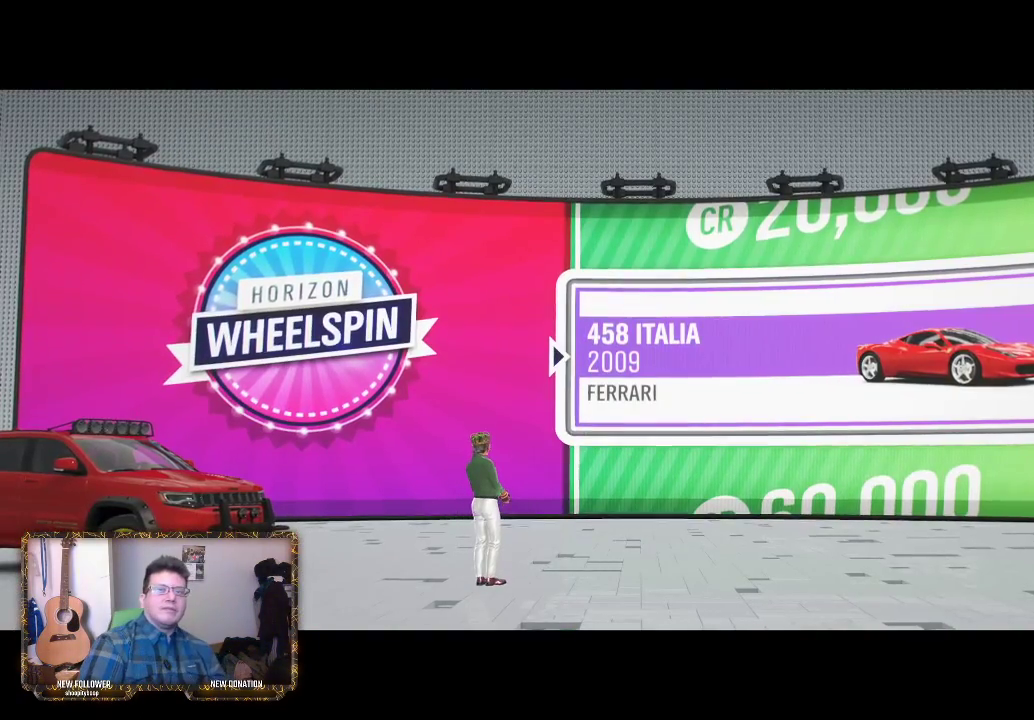
{"buttons": [], "left_stick": "center", "right_stick": "center", "events": []}
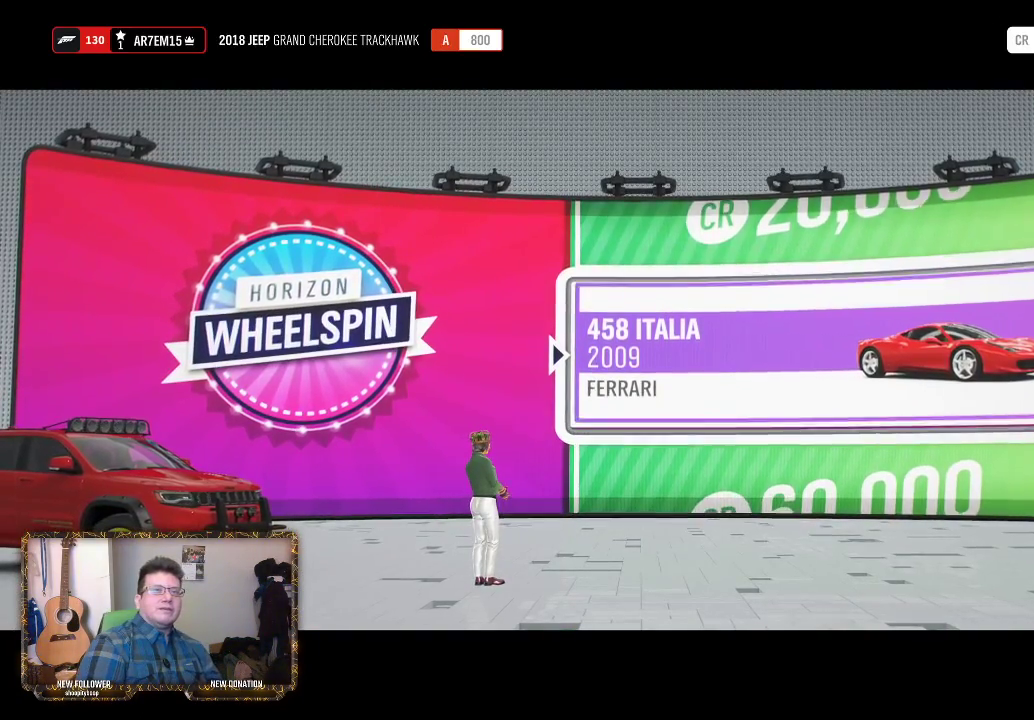
{"buttons": [], "left_stick": "center", "right_stick": "center", "events": [[50, "A", "down"], [183, "A", "up"]]}
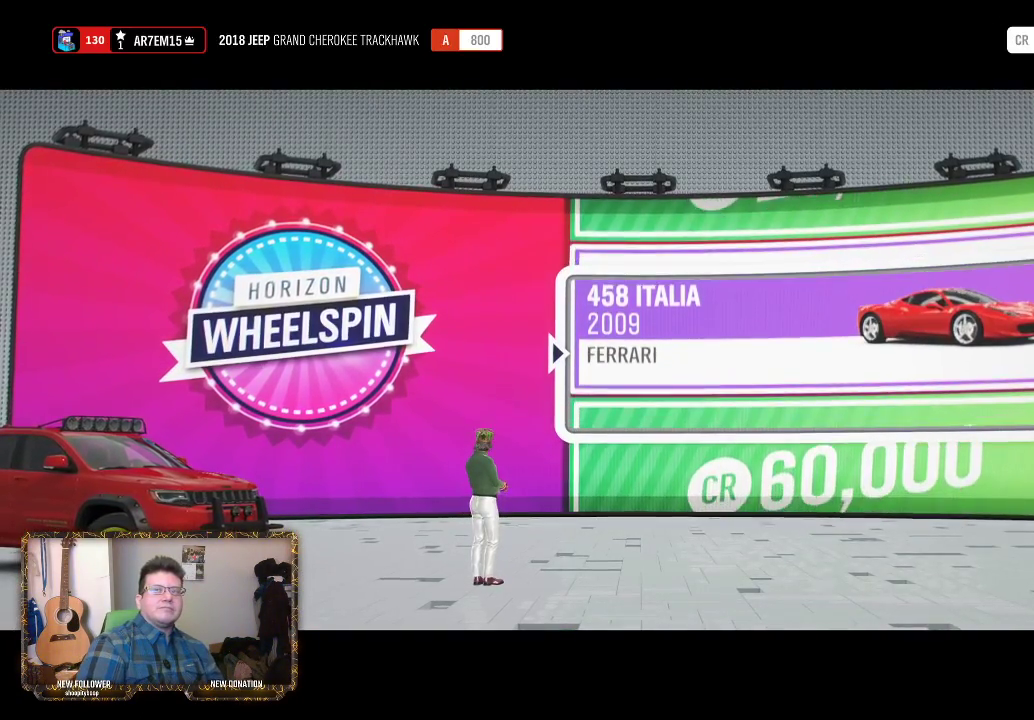
{"buttons": [], "left_stick": "center", "right_stick": "center", "events": []}
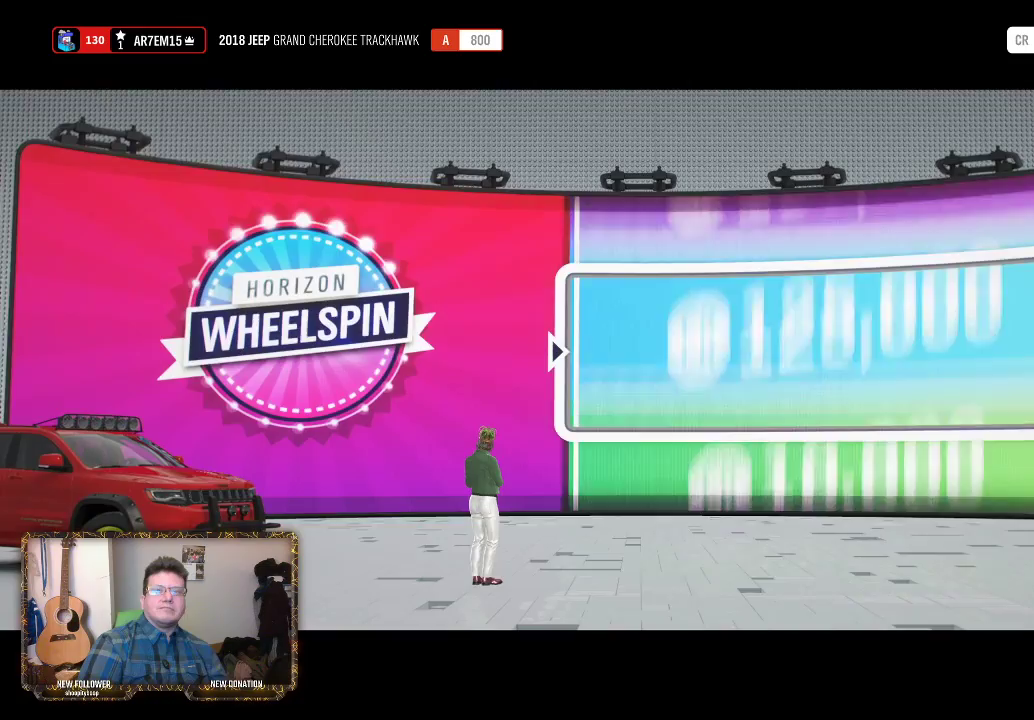
{"buttons": [], "left_stick": "center", "right_stick": "center", "events": [[133, "A", "down"], [283, "A", "up"]]}
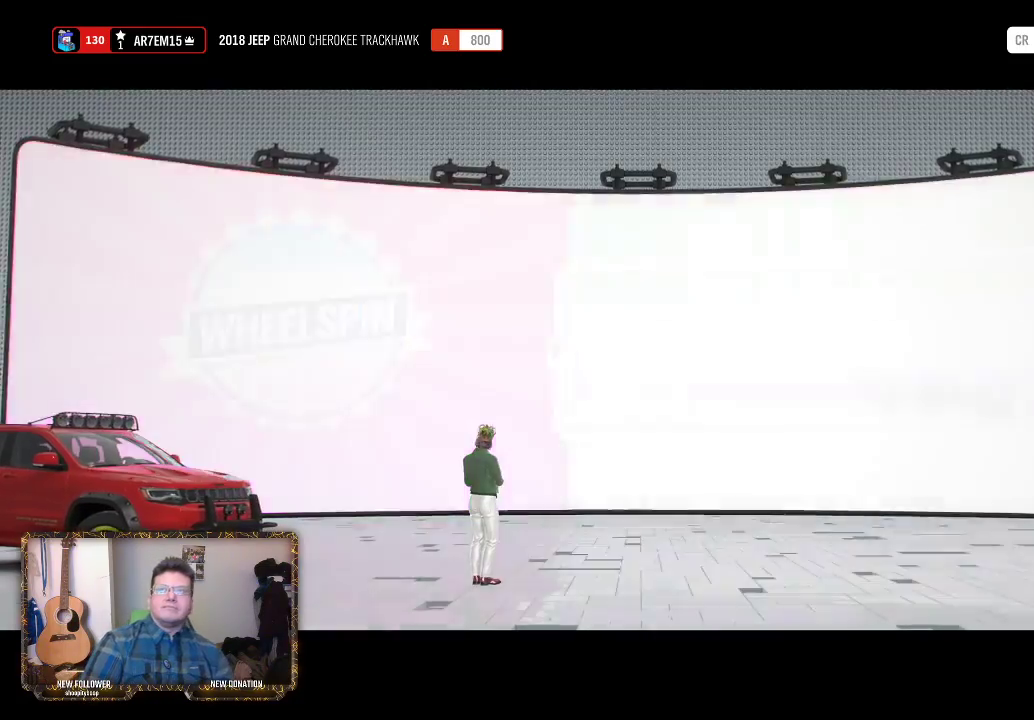
{"buttons": [], "left_stick": "center", "right_stick": "center", "events": [[217, "A", "down"], [350, "A", "up"]]}
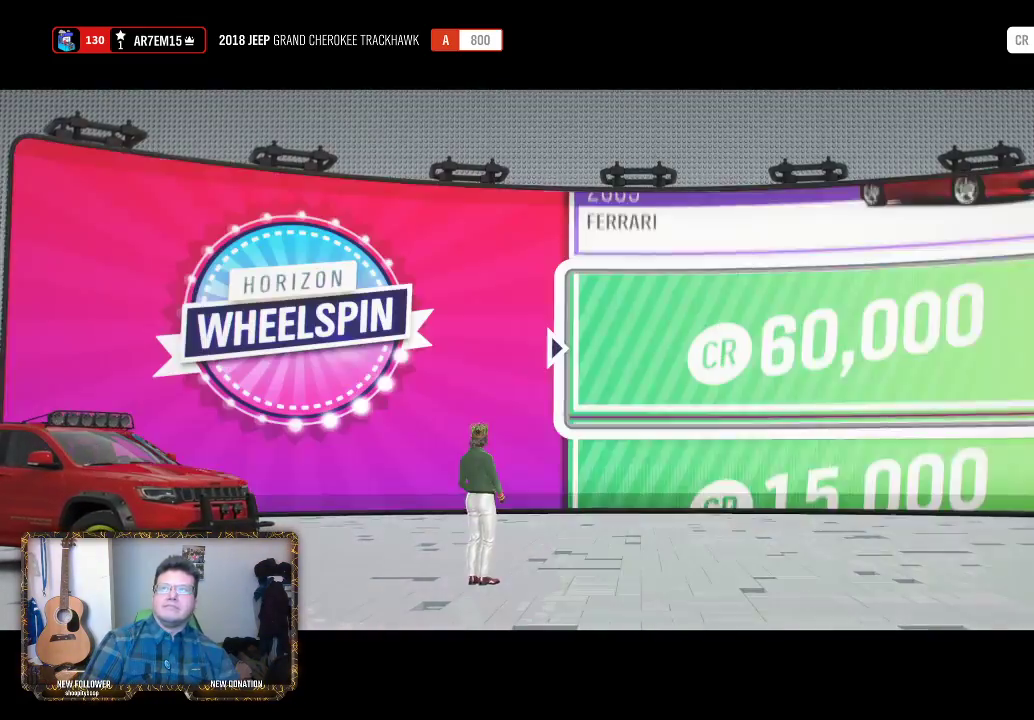
{"buttons": [], "left_stick": "center", "right_stick": "center", "events": []}
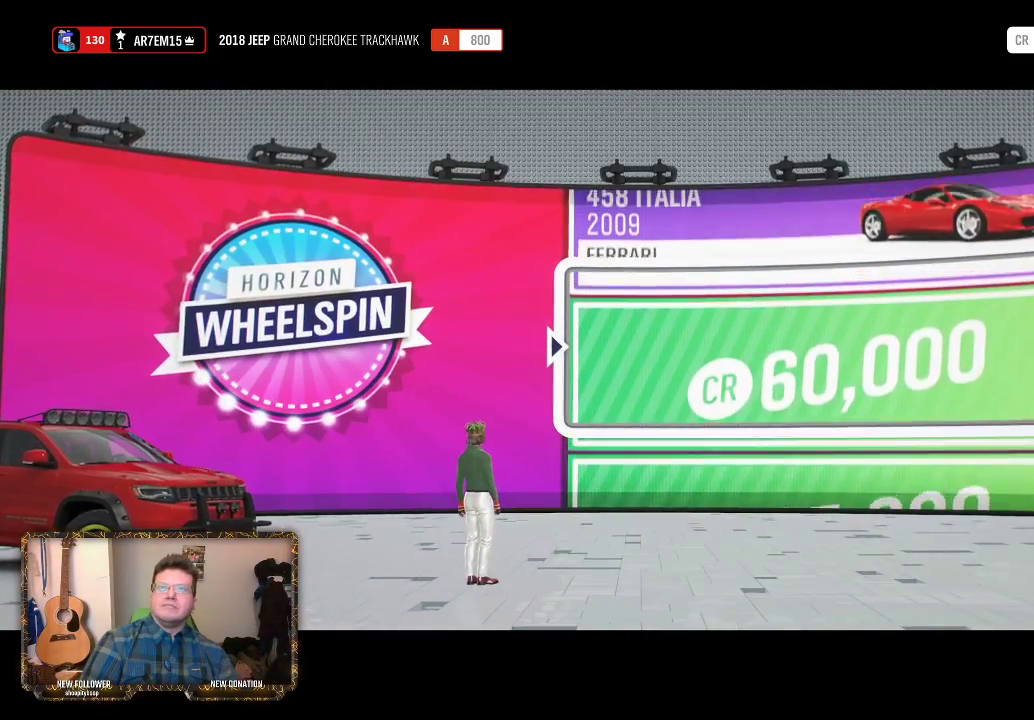
{"buttons": [], "left_stick": "center", "right_stick": "center", "events": []}
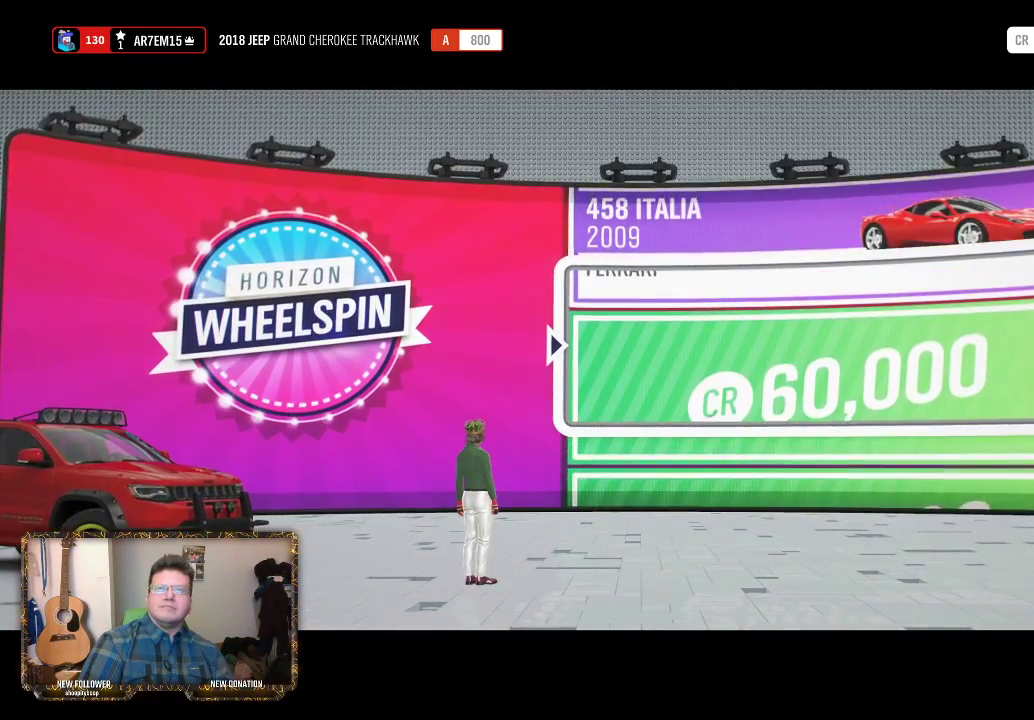
{"buttons": [], "left_stick": "center", "right_stick": "center", "events": []}
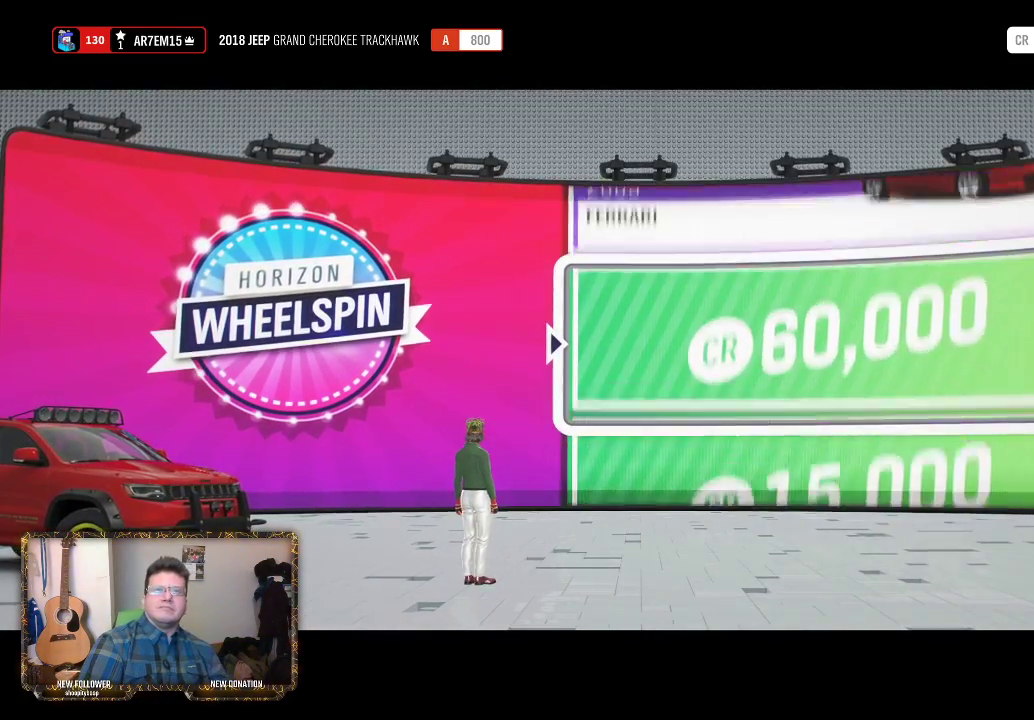
{"buttons": [], "left_stick": "center", "right_stick": "center", "events": []}
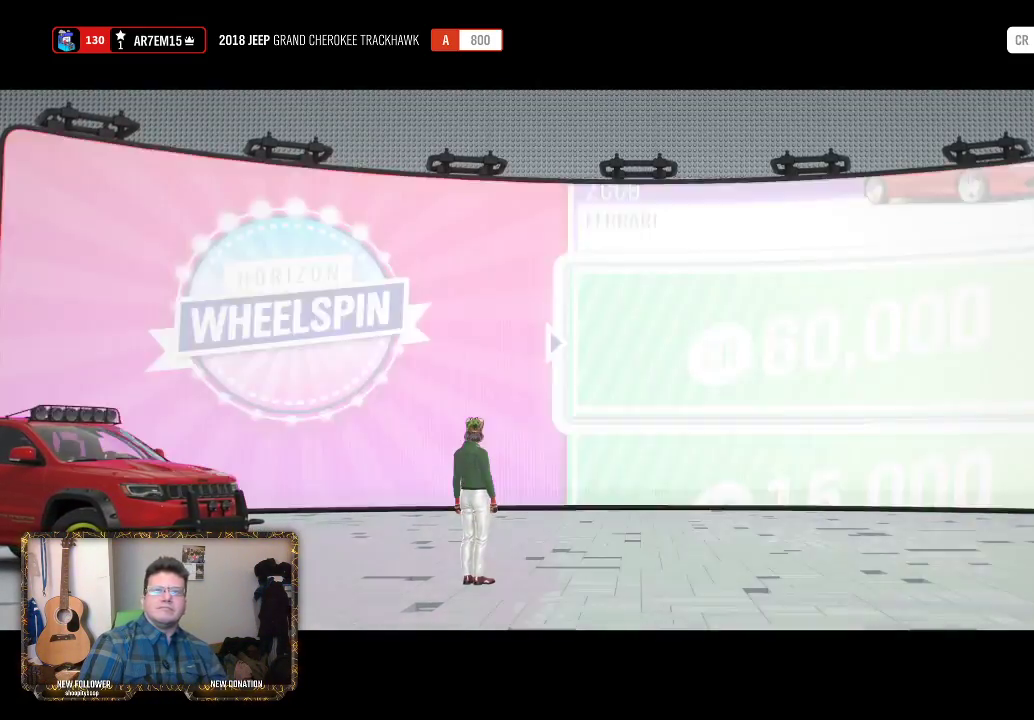
{"buttons": [], "left_stick": "center", "right_stick": "center", "events": []}
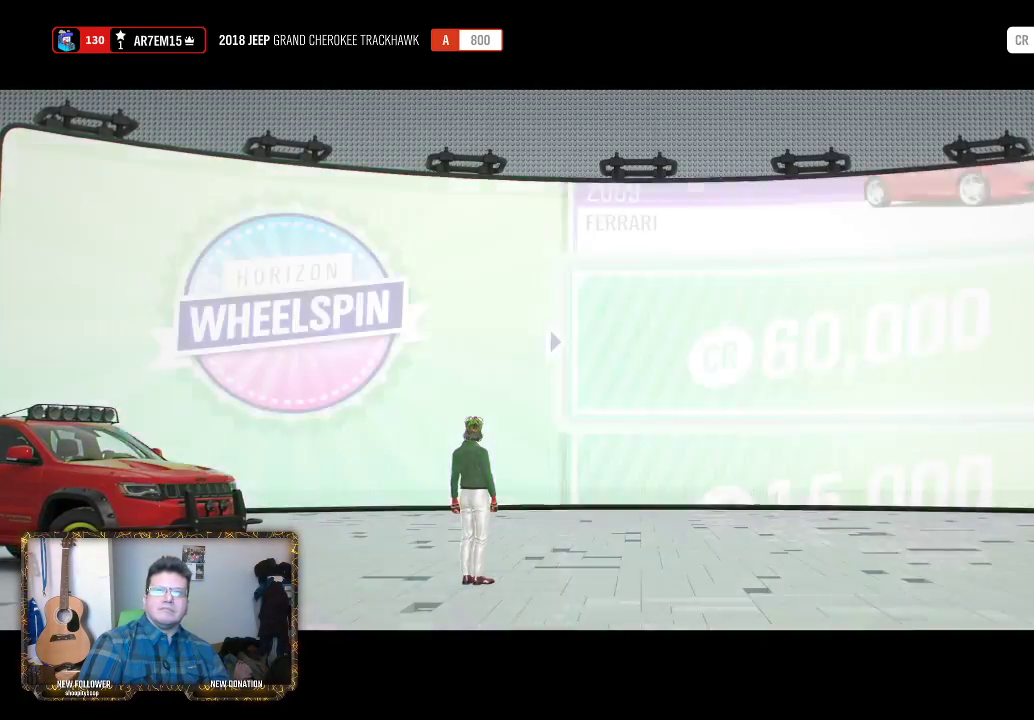
{"buttons": [], "left_stick": "center", "right_stick": "center", "events": []}
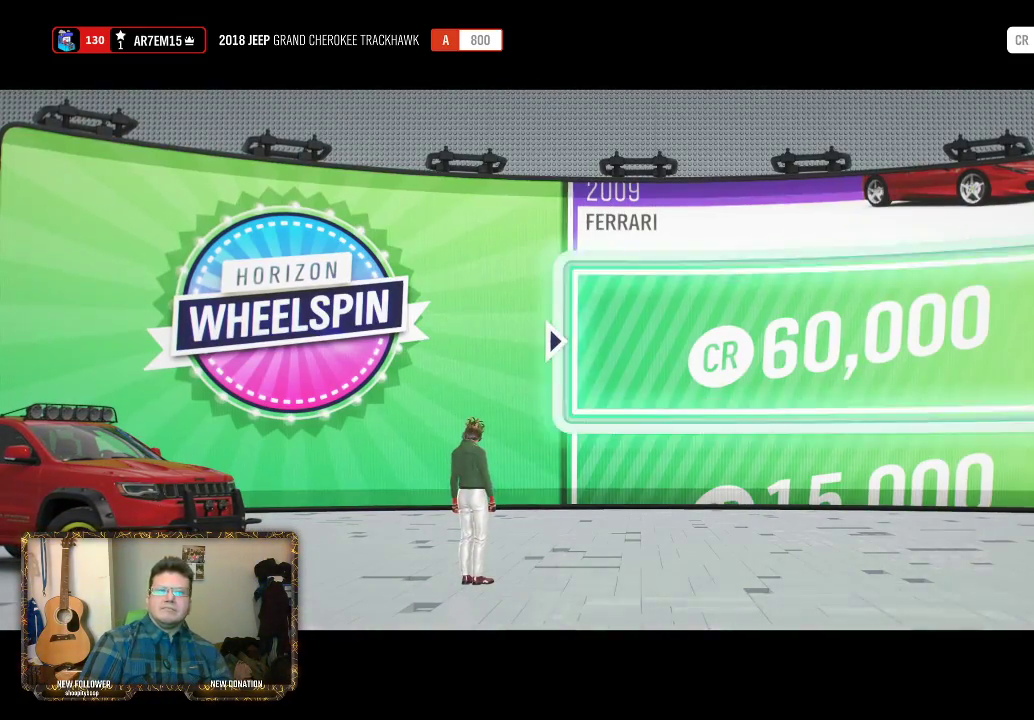
{"buttons": [], "left_stick": "center", "right_stick": "center", "events": [[250, "A", "down"], [383, "A", "up"]]}